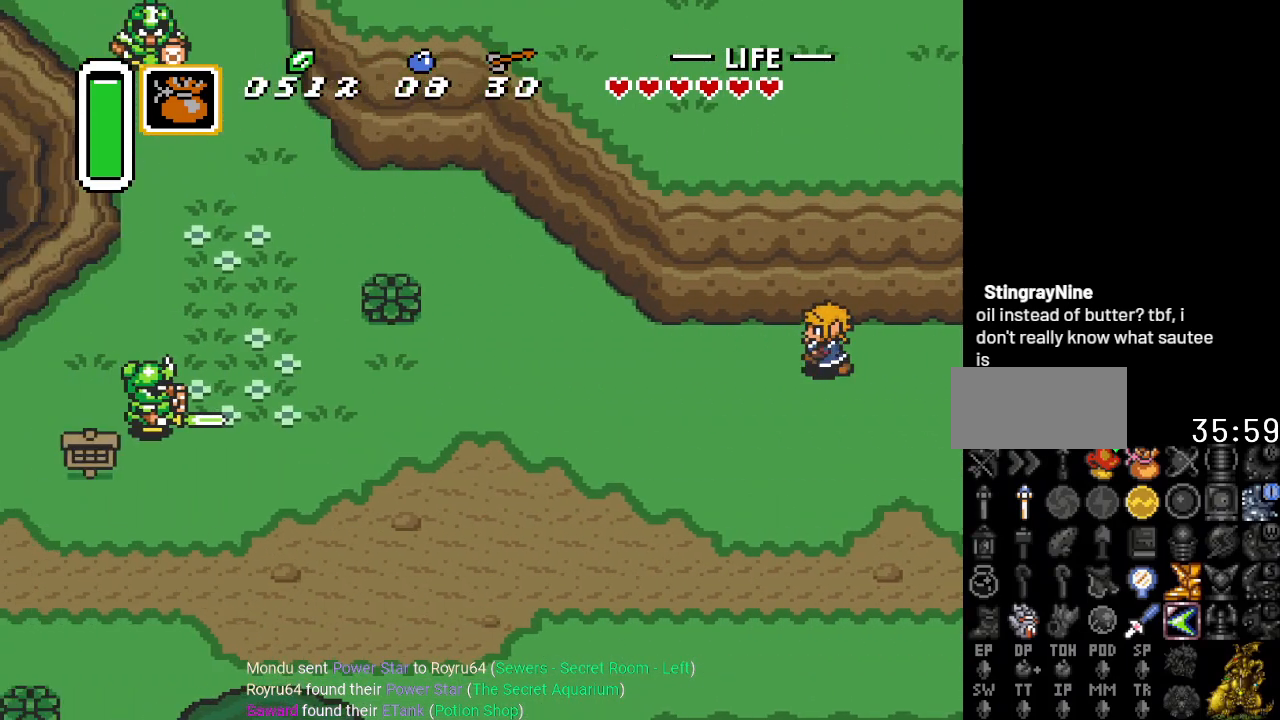
Gameplay with a controller (Nintendo layout); each line is a JSON object with the inputs held at the frame after it. "events" lists button and stick changes between this image and that frame as [ms after this image, input, new state], when the widget could be followed in between. Not read: L3 R3.
{"buttons": ["DPAD_LEFT"], "events": []}
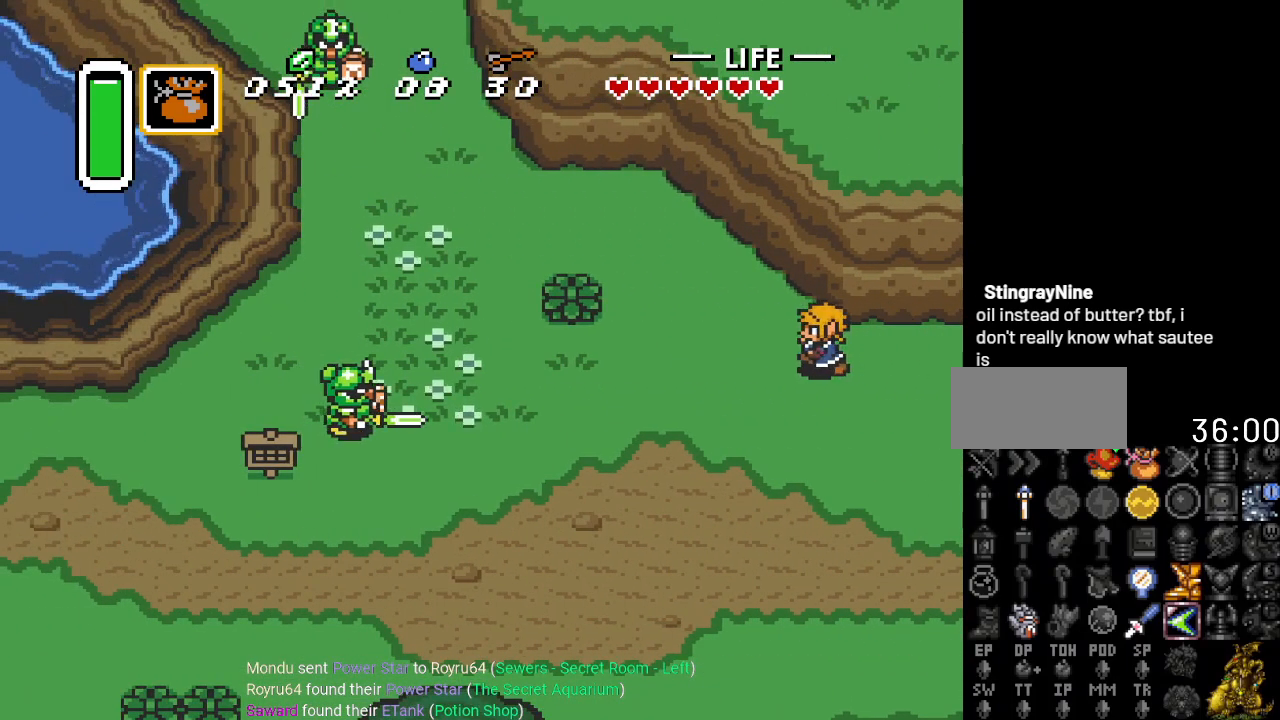
{"buttons": ["DPAD_UP", "DPAD_LEFT"], "events": [[300, "DPAD_UP", "down"]]}
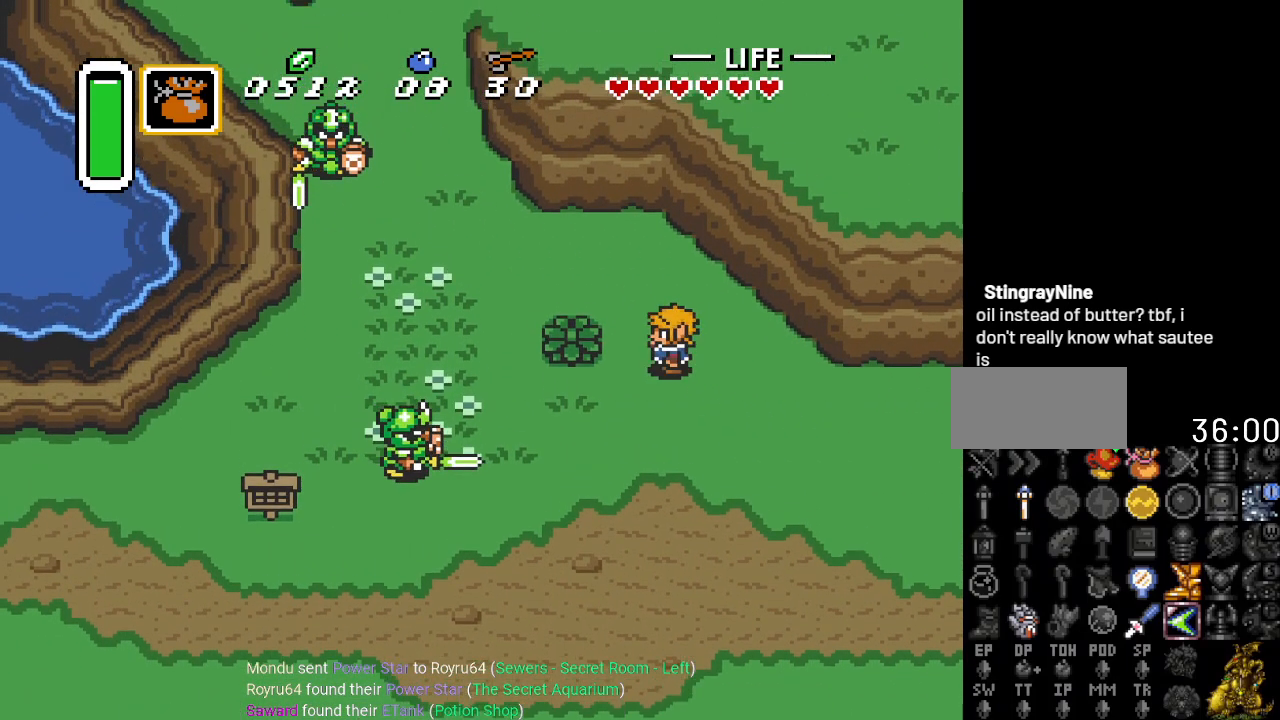
{"buttons": ["DPAD_UP", "DPAD_LEFT"], "events": []}
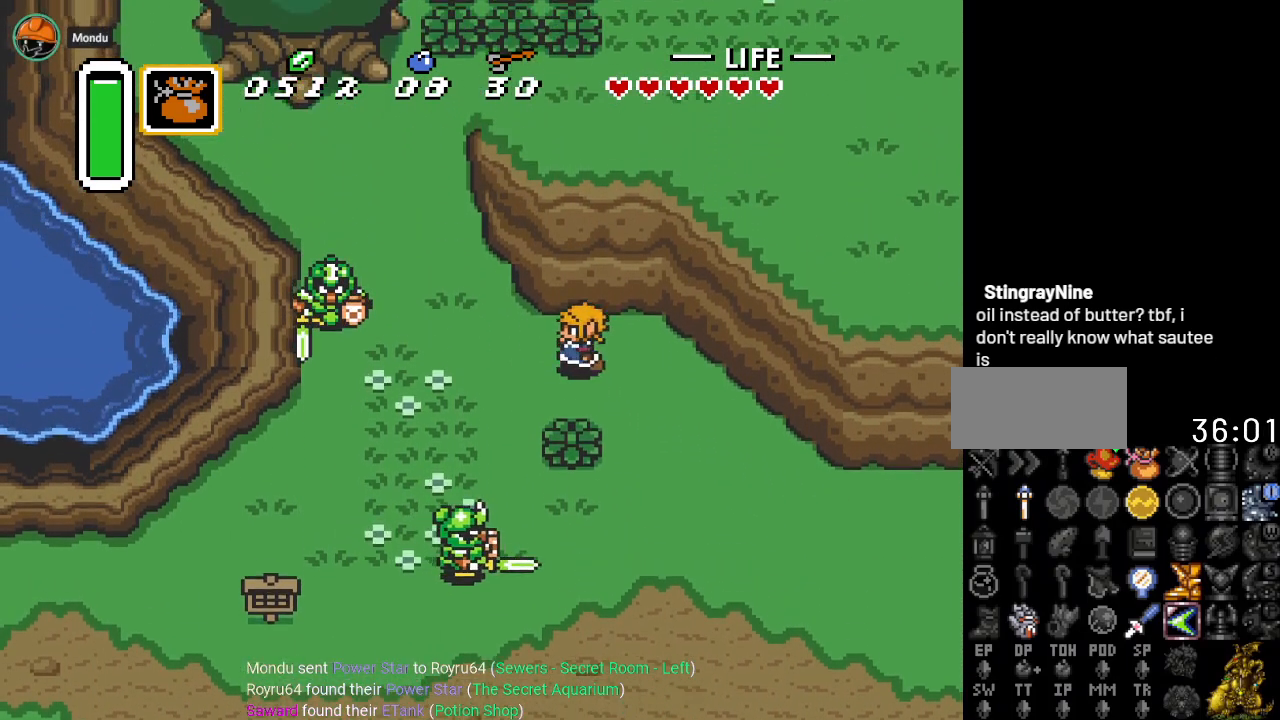
{"buttons": ["DPAD_UP", "DPAD_LEFT"], "events": []}
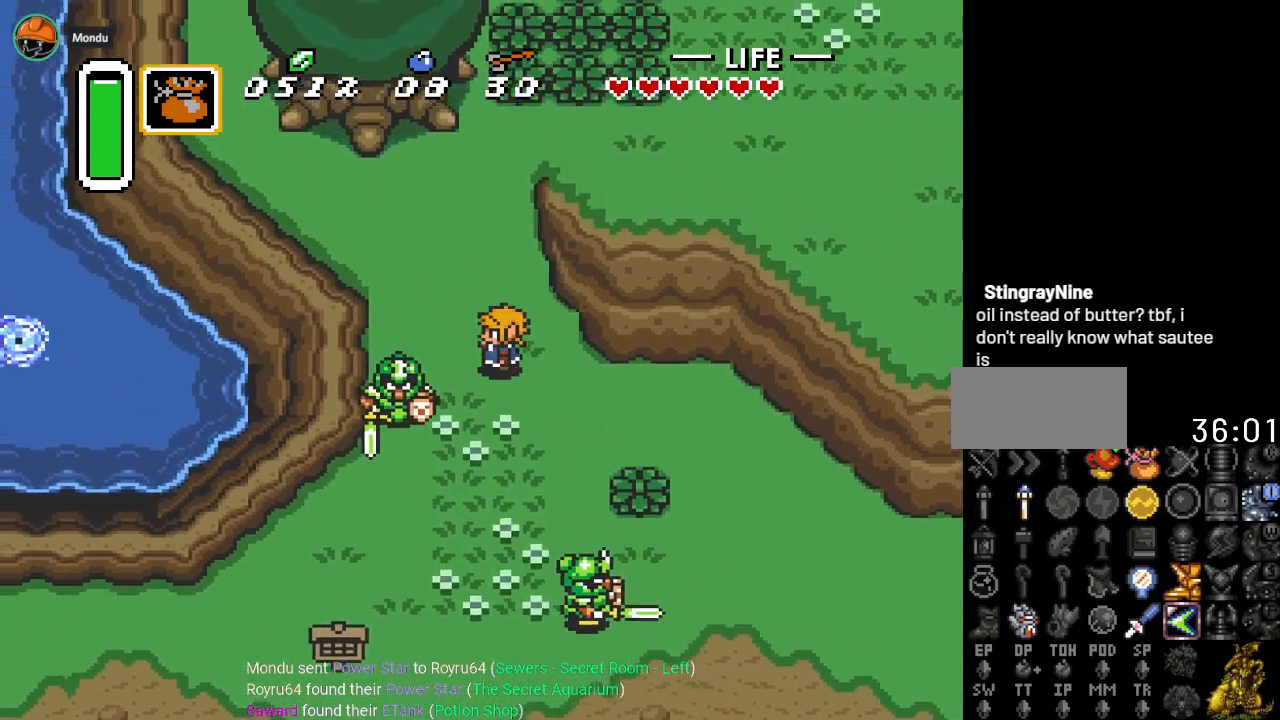
{"buttons": ["DPAD_UP"], "events": [[83, "DPAD_LEFT", "up"], [183, "DPAD_UP", "up"], [233, "DPAD_UP", "down"]]}
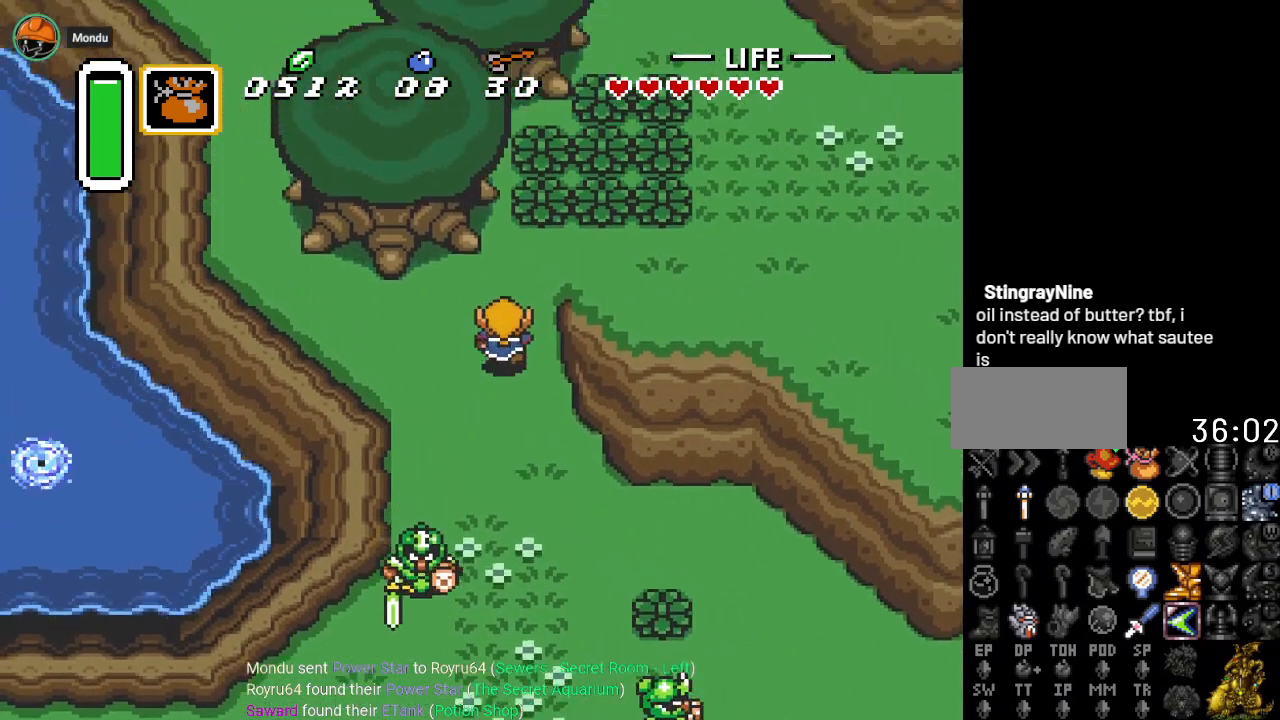
{"buttons": ["DPAD_RIGHT"], "events": [[117, "DPAD_RIGHT", "down"], [167, "DPAD_UP", "up"]]}
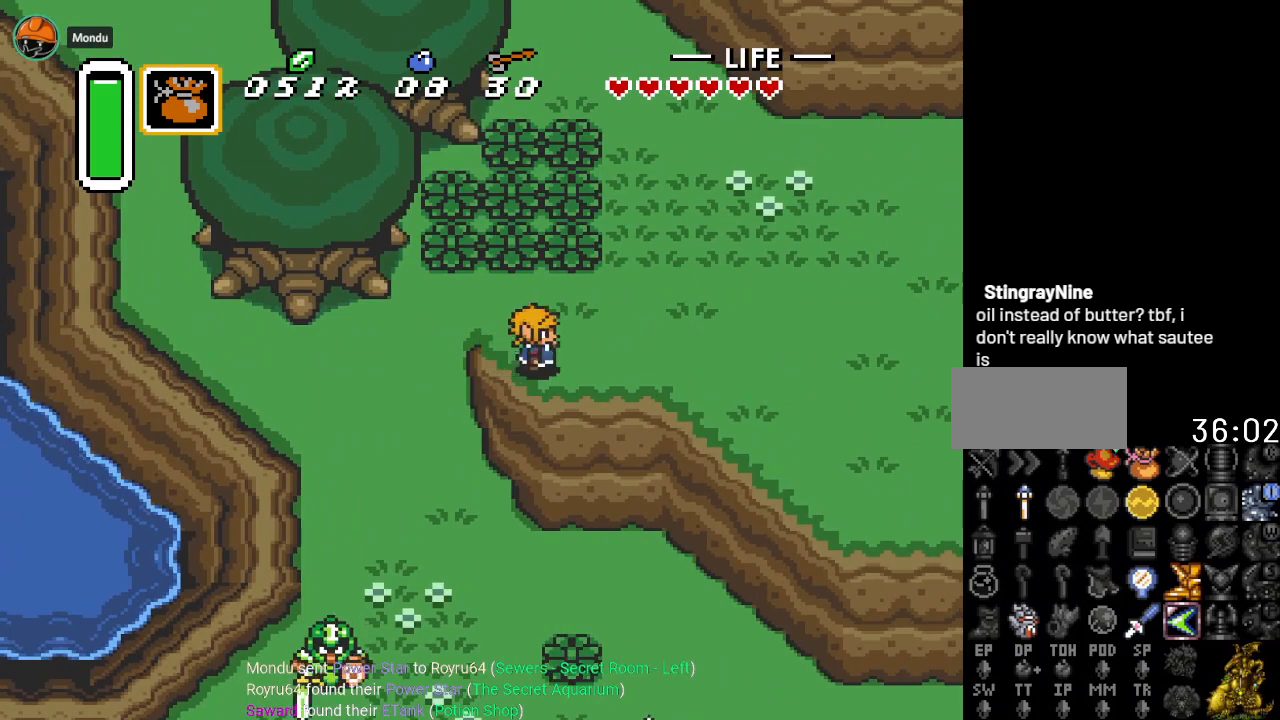
{"buttons": ["DPAD_RIGHT"], "events": [[233, "DPAD_UP", "down"], [433, "DPAD_UP", "up"]]}
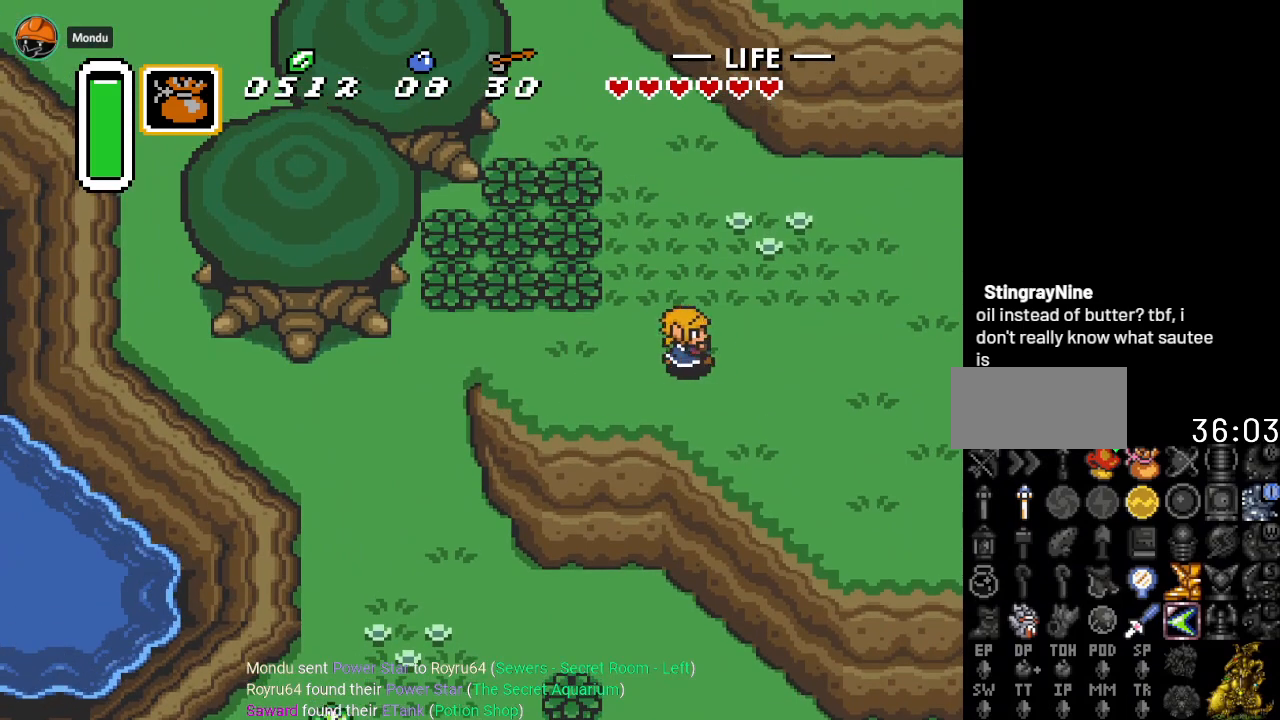
{"buttons": ["DPAD_UP"], "events": [[50, "DPAD_UP", "down"], [100, "DPAD_RIGHT", "up"]]}
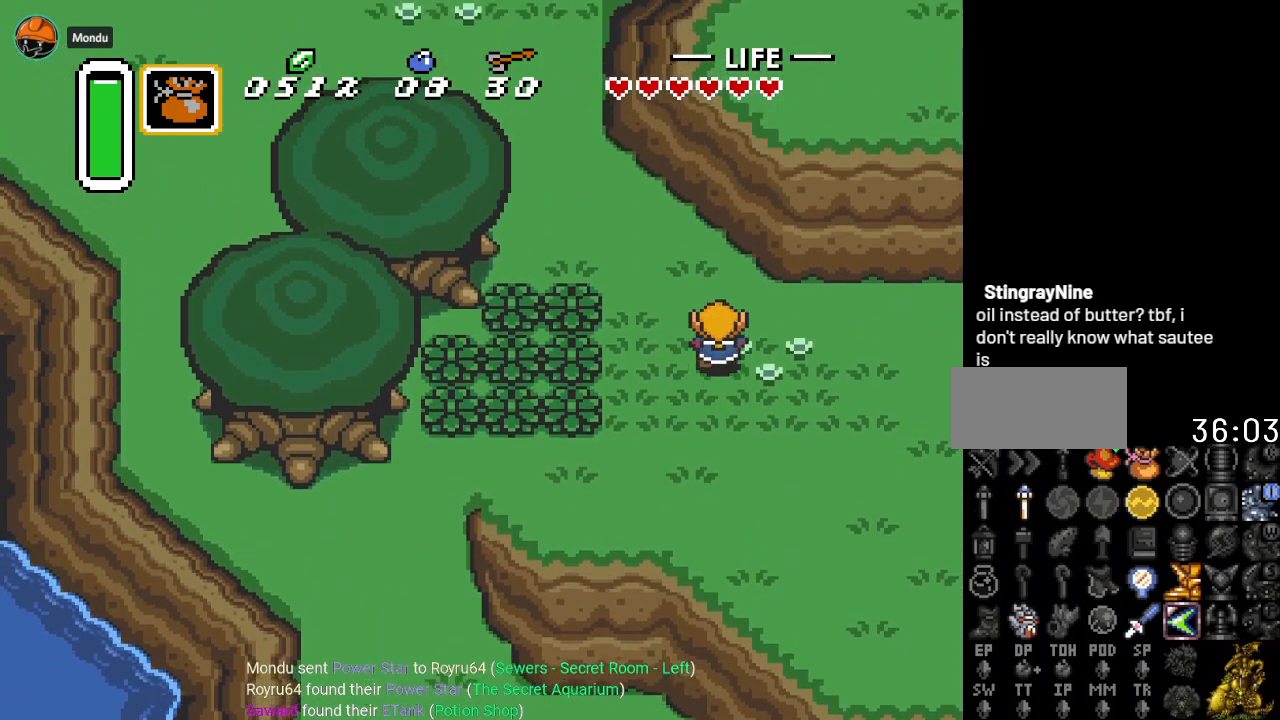
{"buttons": ["DPAD_UP", "DPAD_LEFT"], "events": [[83, "DPAD_LEFT", "down"]]}
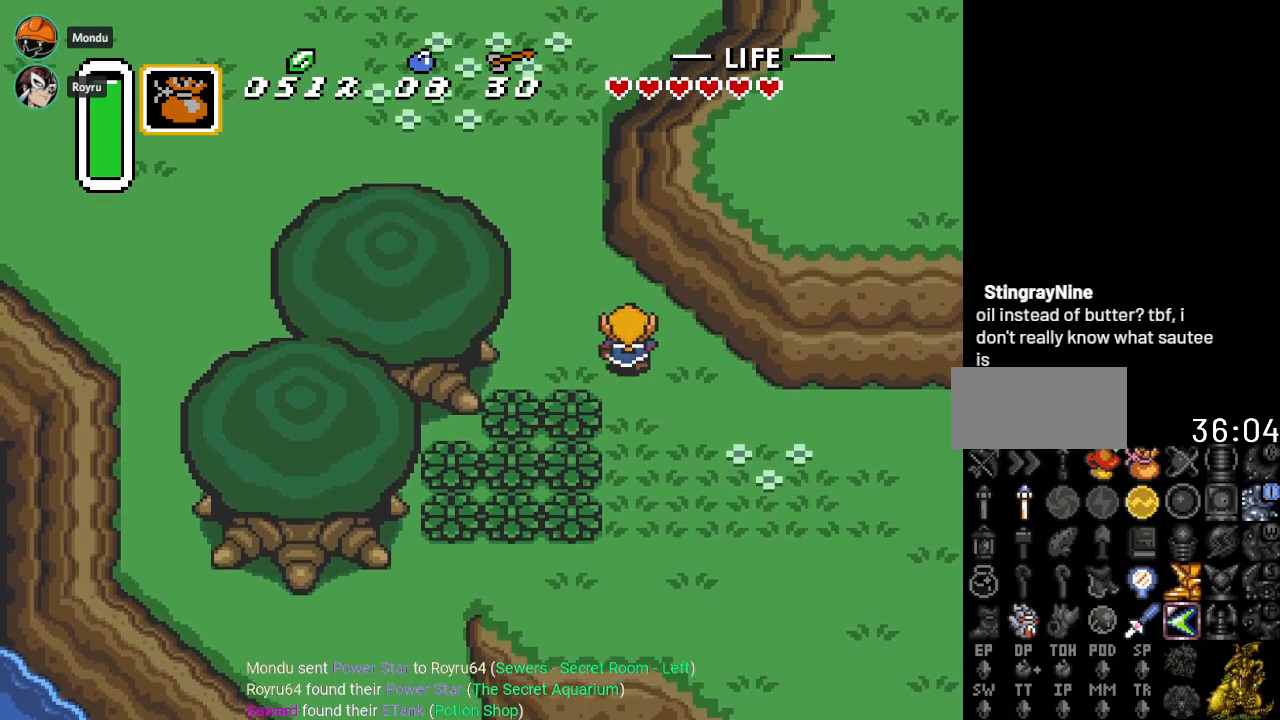
{"buttons": ["DPAD_UP", "DPAD_LEFT"], "events": []}
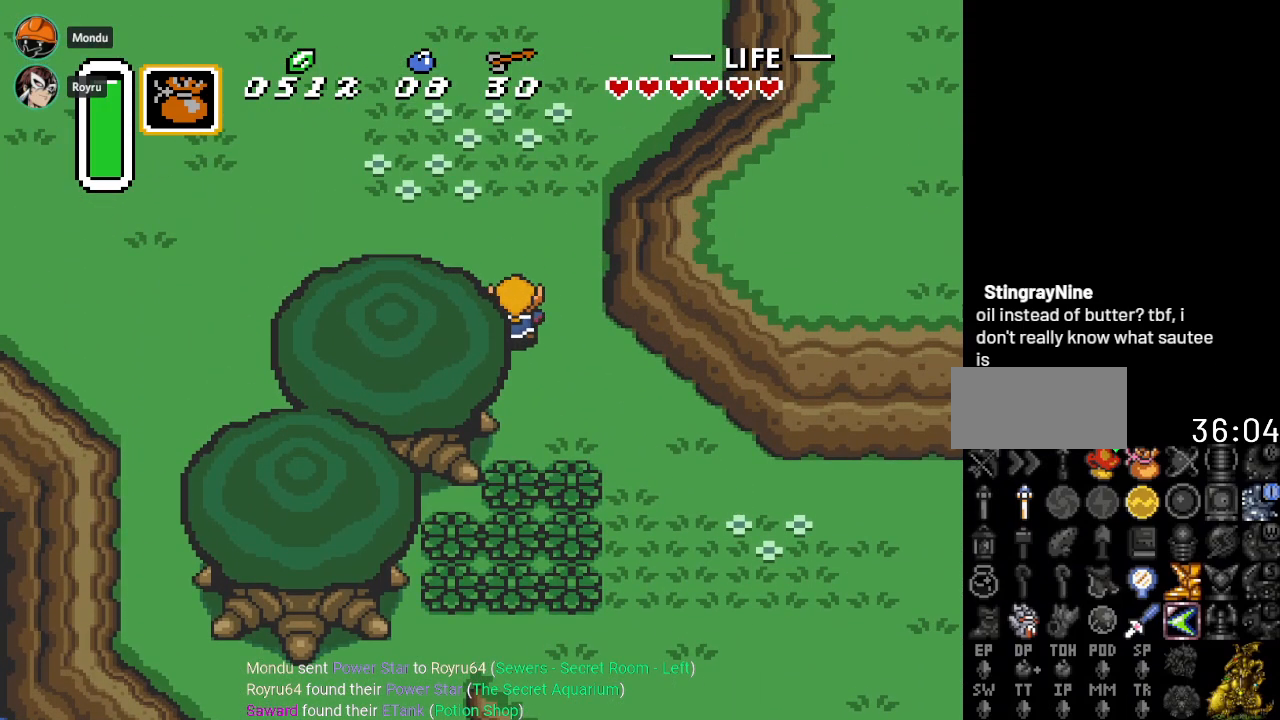
{"buttons": ["DPAD_UP"], "events": [[50, "DPAD_LEFT", "up"]]}
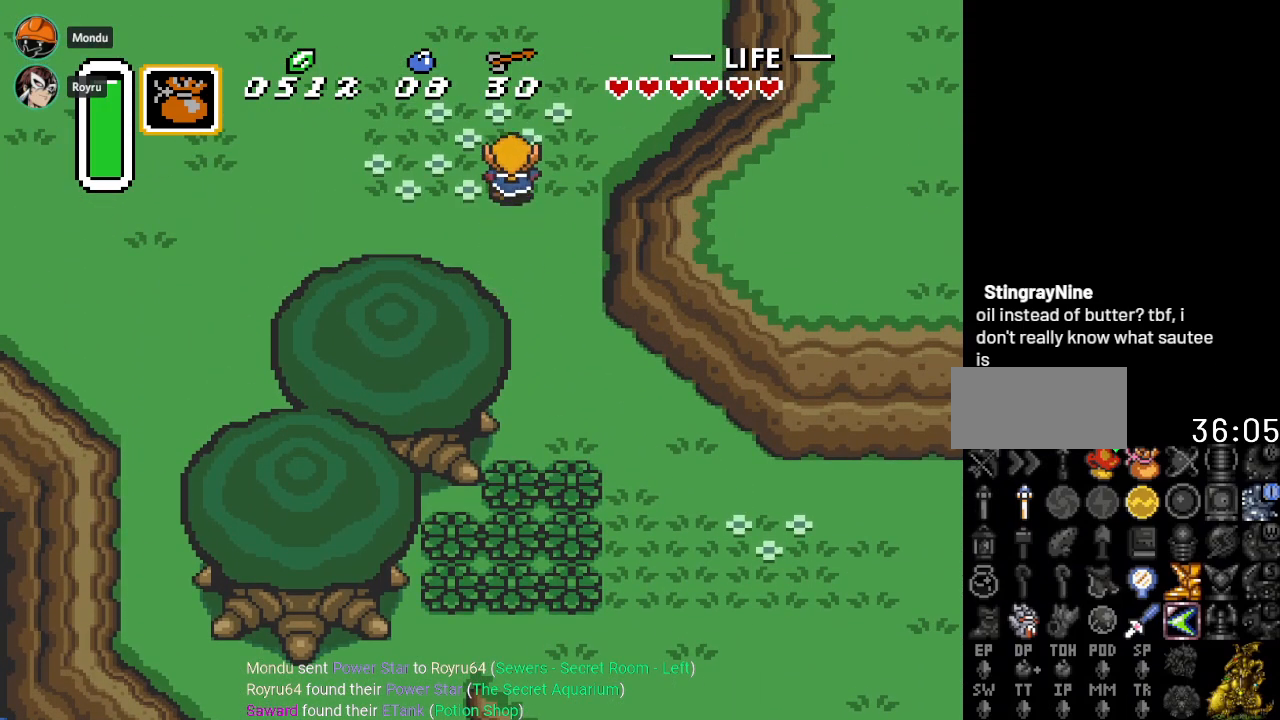
{"buttons": ["DPAD_UP"], "events": []}
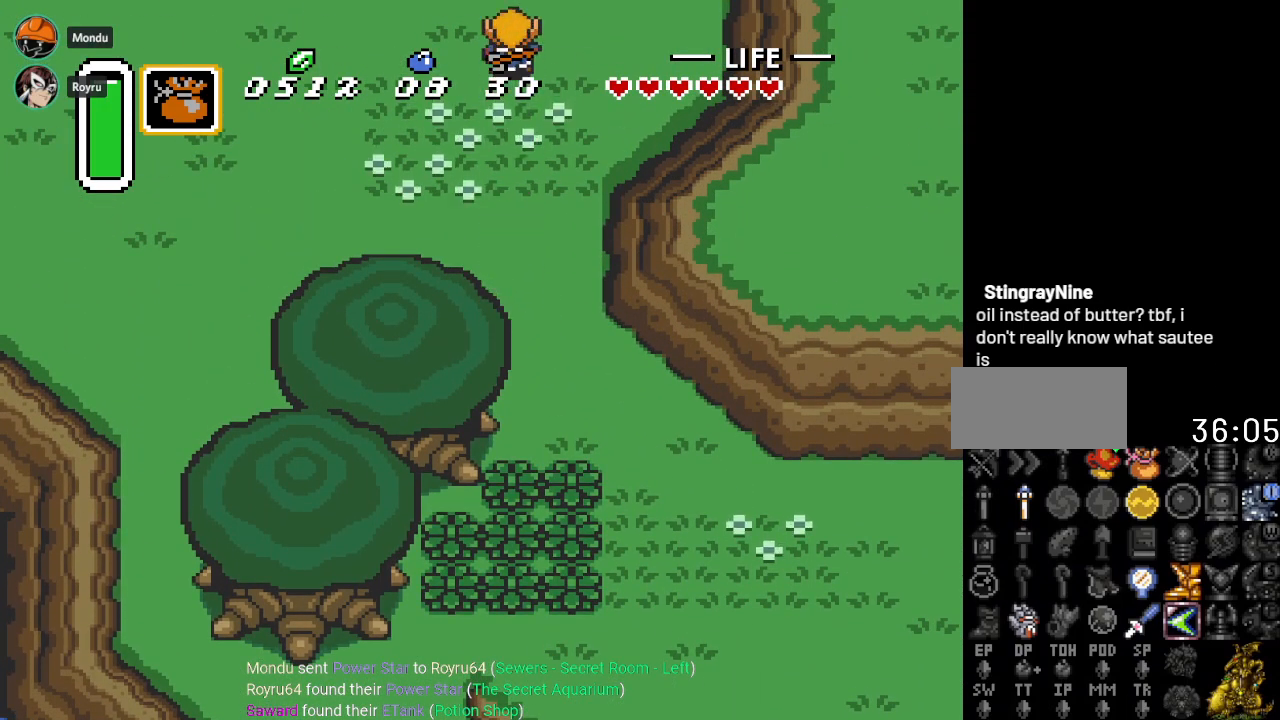
{"buttons": [], "events": [[166, "DPAD_LEFT", "down"], [267, "DPAD_LEFT", "up"], [350, "DPAD_UP", "up"]]}
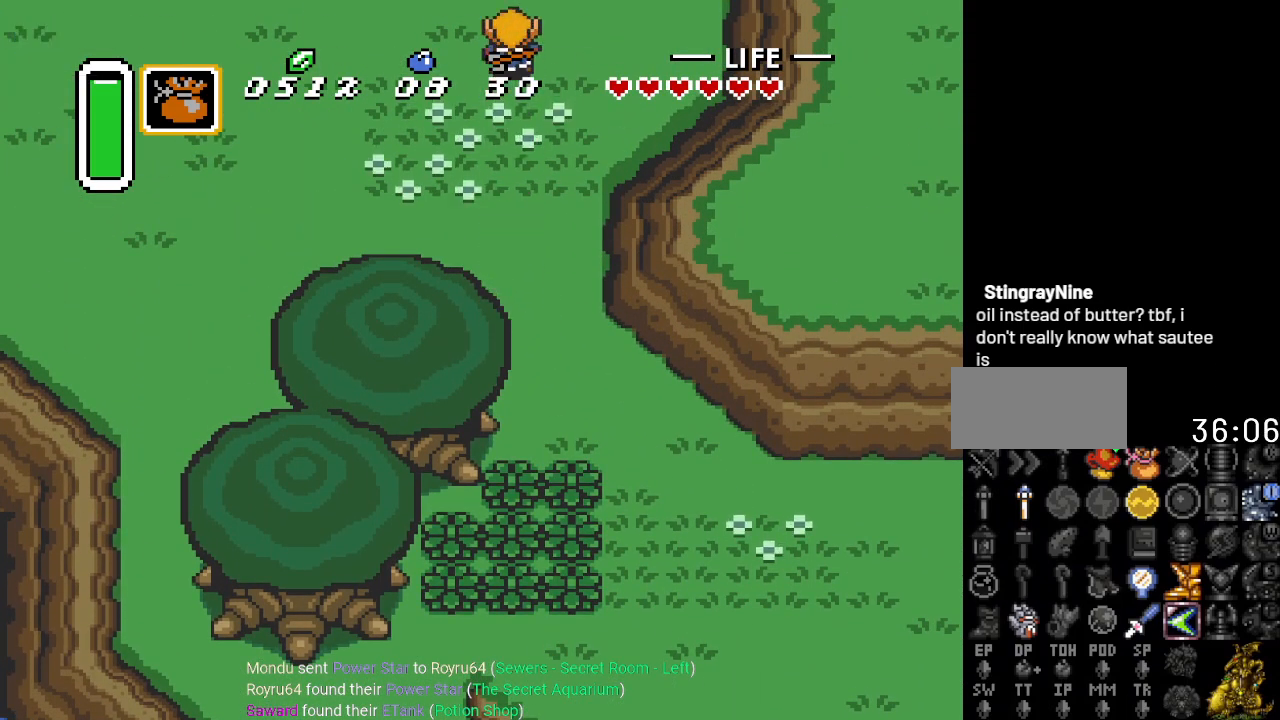
{"buttons": ["DPAD_UP"], "events": [[484, "DPAD_UP", "down"]]}
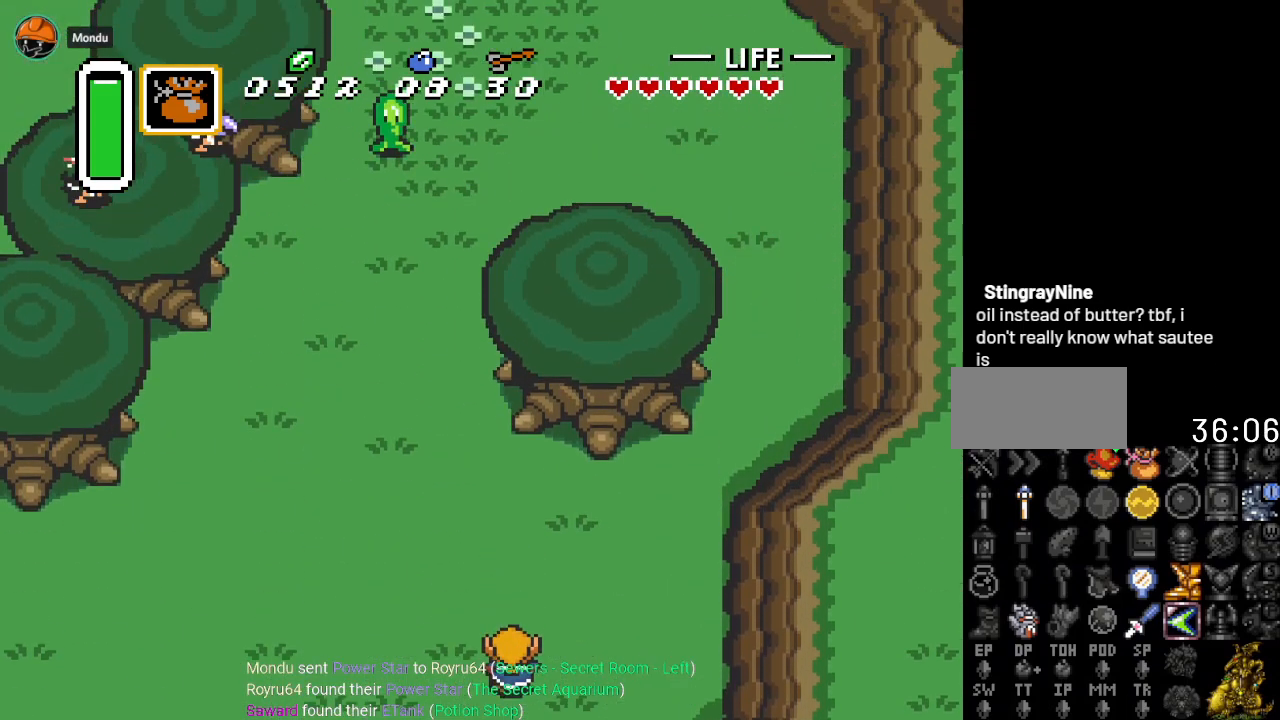
{"buttons": ["DPAD_UP", "DPAD_LEFT"], "events": [[16, "DPAD_LEFT", "down"]]}
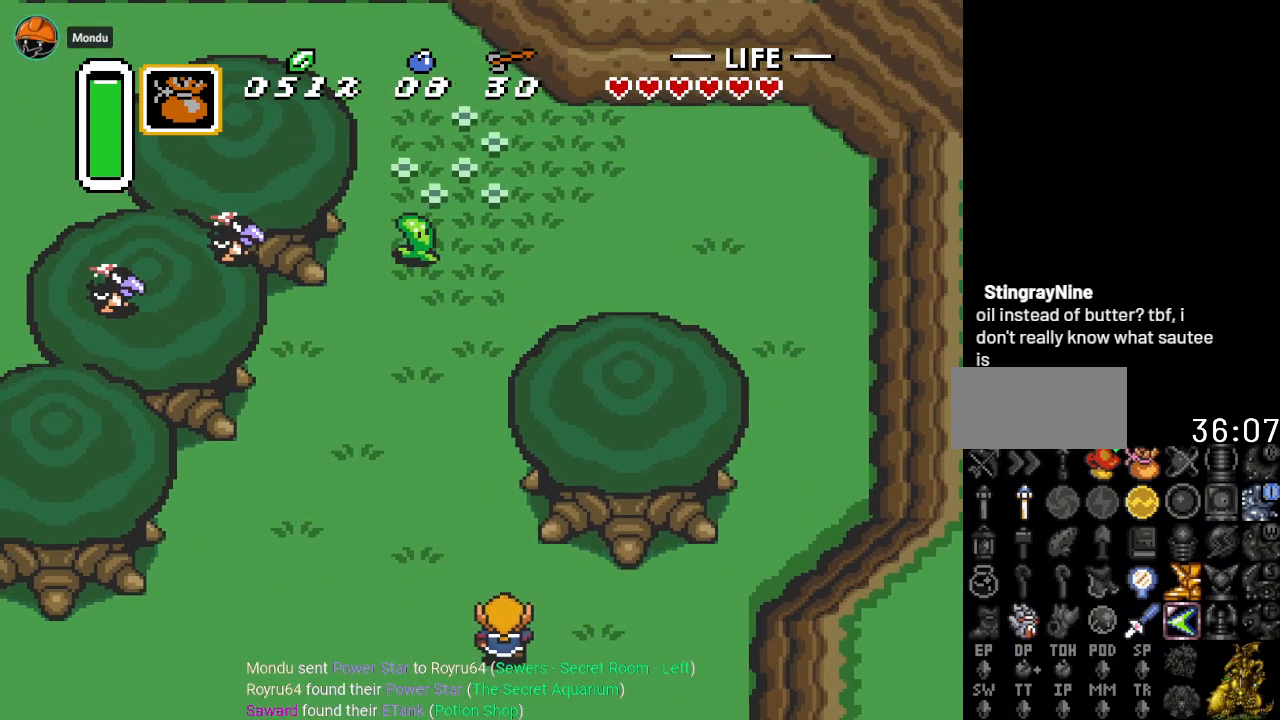
{"buttons": ["DPAD_UP"], "events": [[134, "DPAD_LEFT", "up"]]}
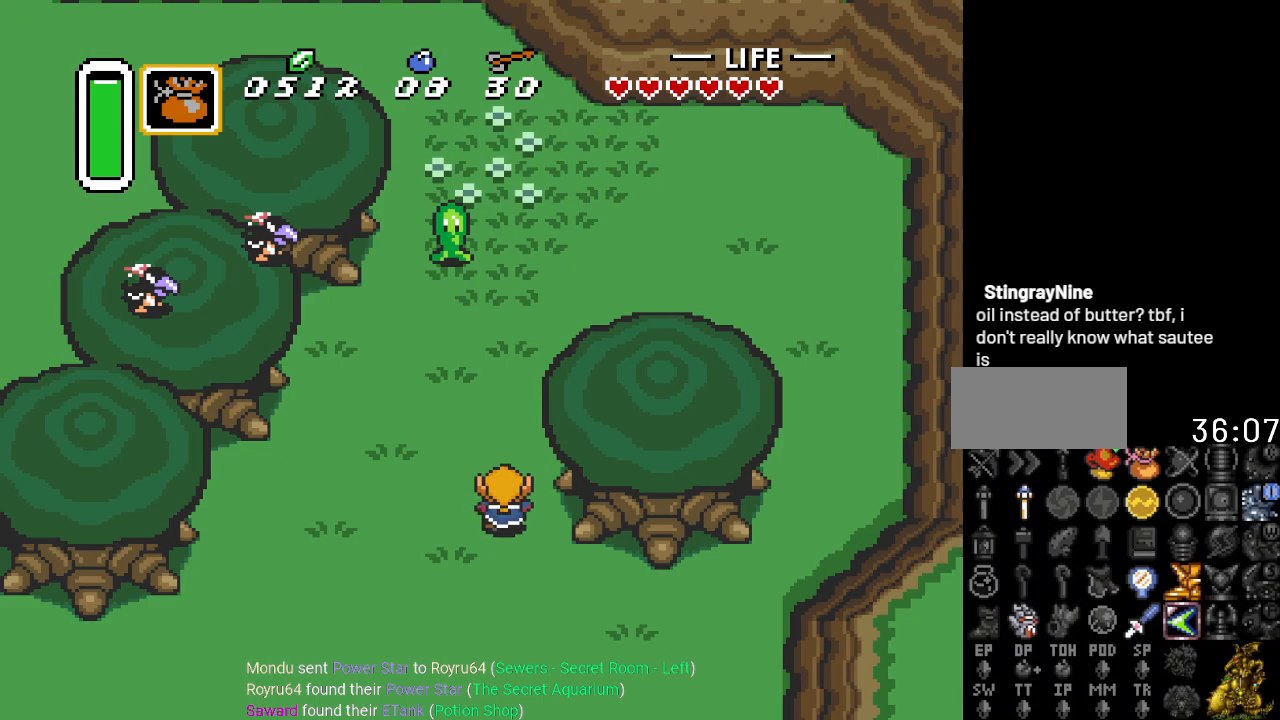
{"buttons": ["DPAD_UP", "DPAD_RIGHT"], "events": [[83, "DPAD_RIGHT", "down"]]}
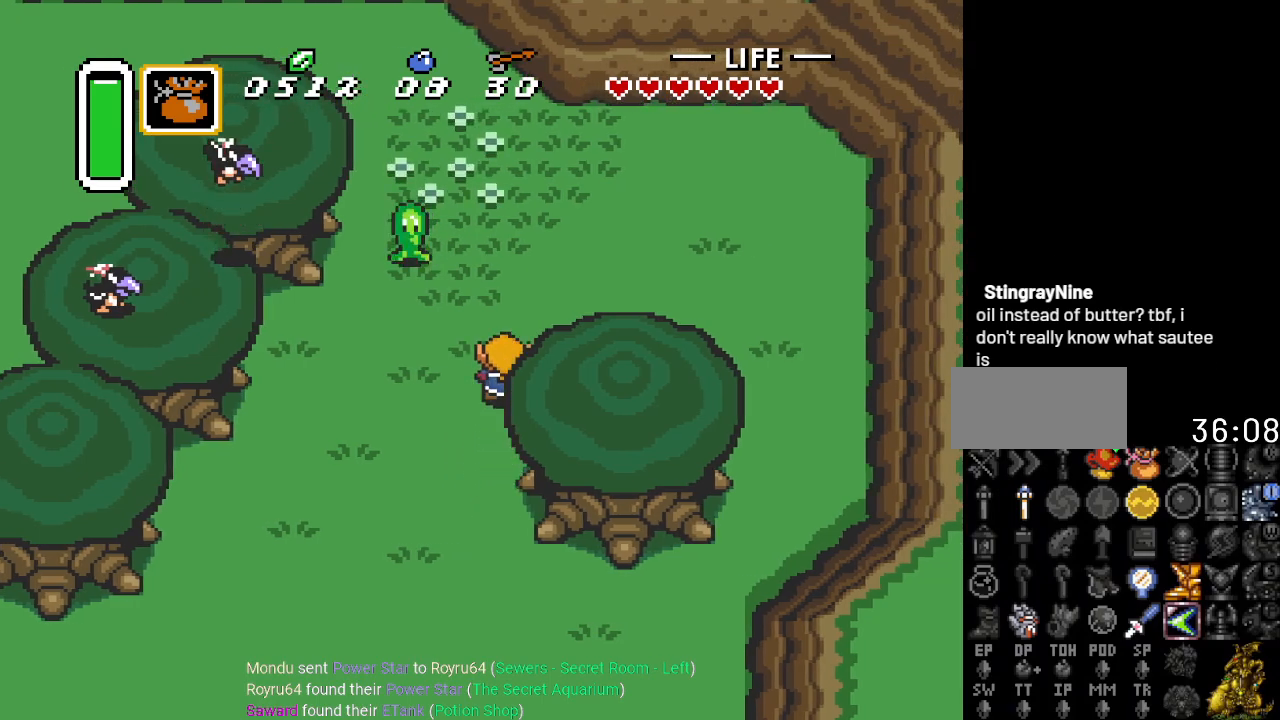
{"buttons": ["DPAD_UP"], "events": [[417, "DPAD_RIGHT", "up"]]}
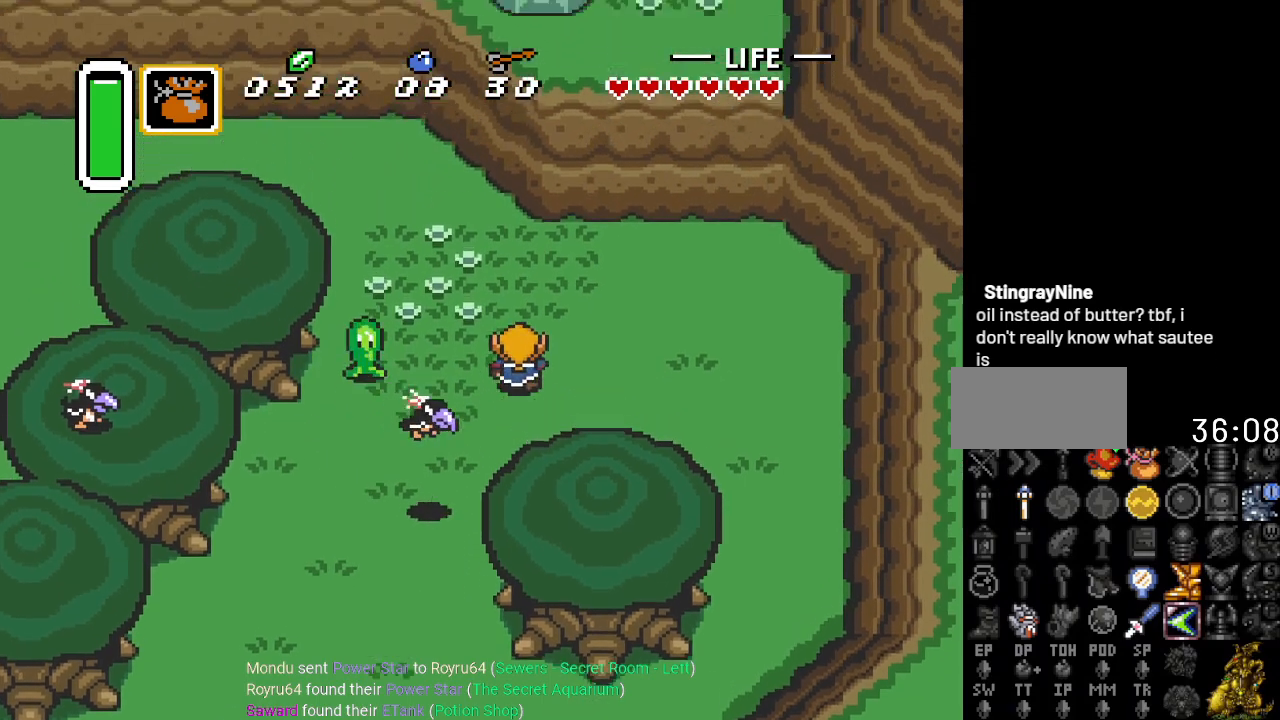
{"buttons": ["DPAD_UP", "DPAD_LEFT"], "events": [[233, "DPAD_LEFT", "down"]]}
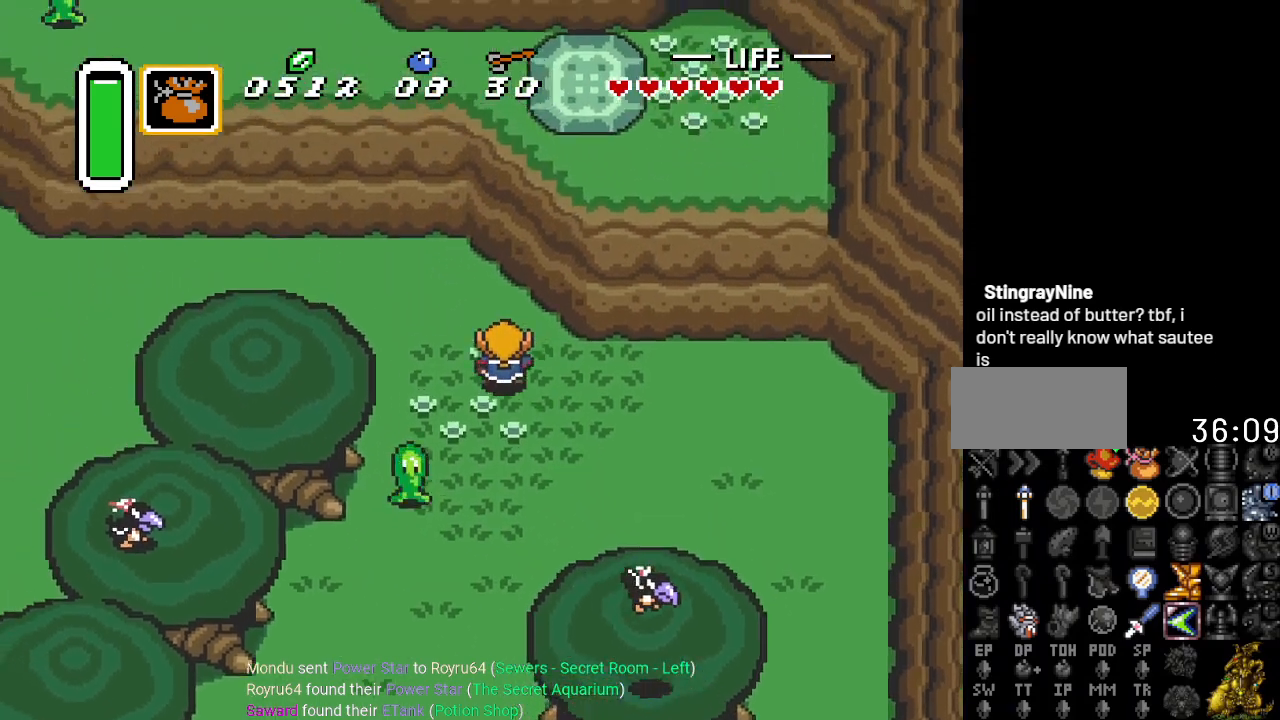
{"buttons": ["DPAD_UP", "DPAD_LEFT"], "events": []}
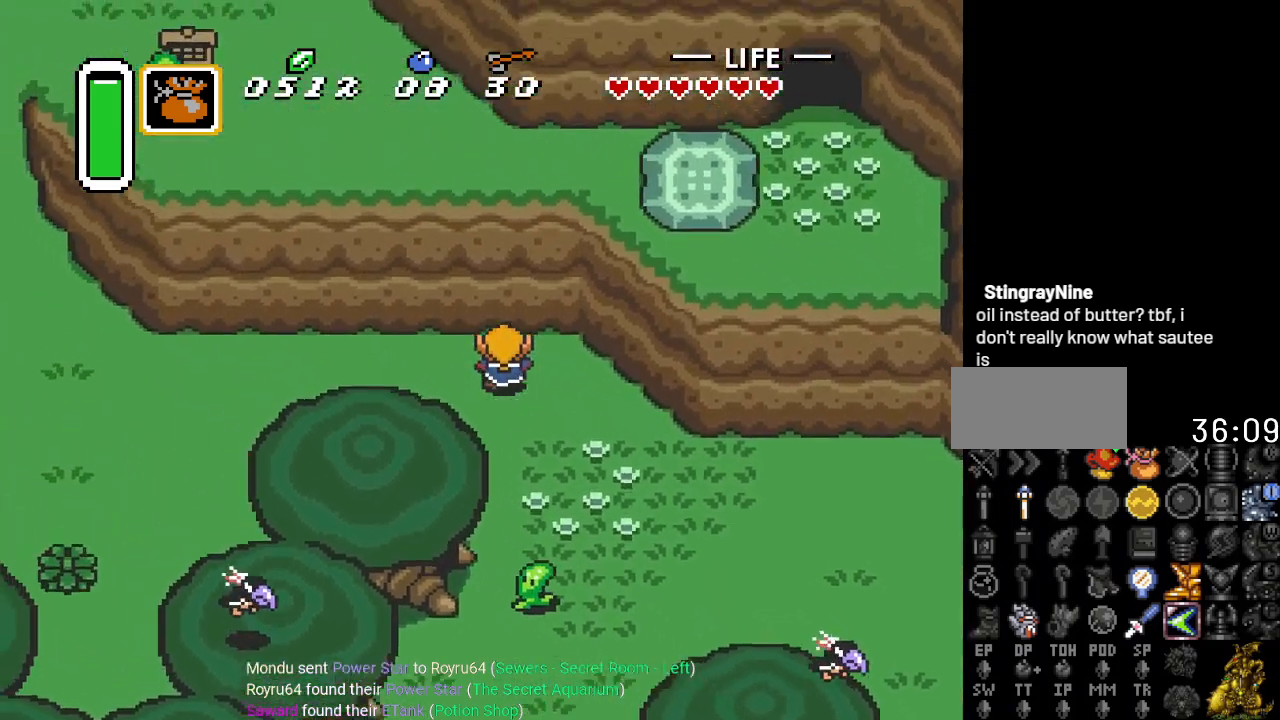
{"buttons": ["DPAD_LEFT"], "events": [[250, "DPAD_UP", "up"]]}
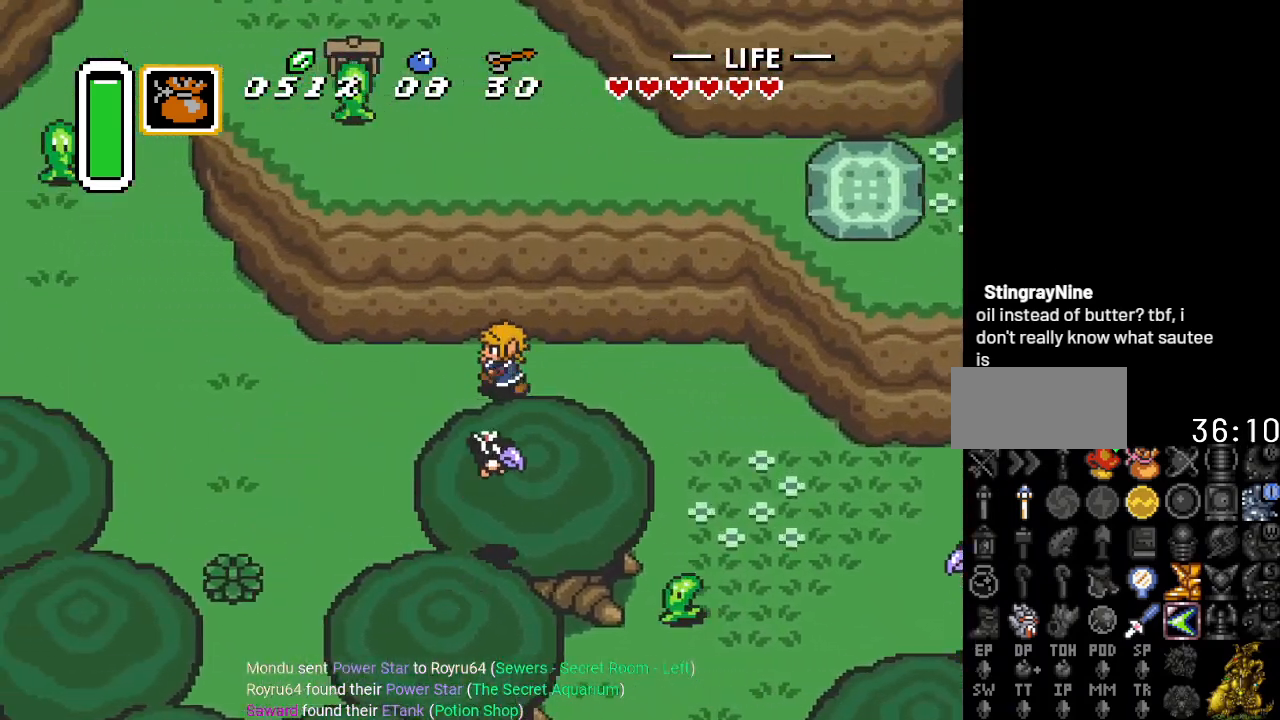
{"buttons": ["DPAD_UP", "DPAD_LEFT"], "events": [[484, "DPAD_UP", "down"]]}
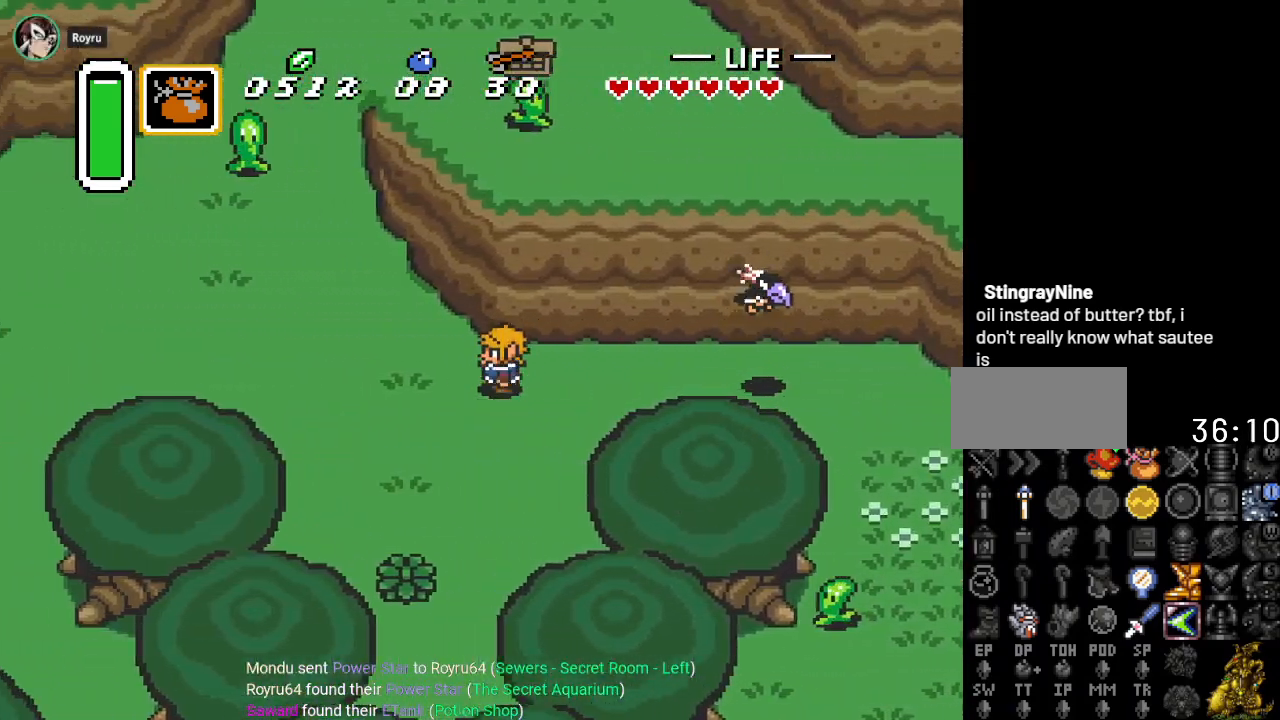
{"buttons": ["DPAD_UP", "DPAD_LEFT"], "events": []}
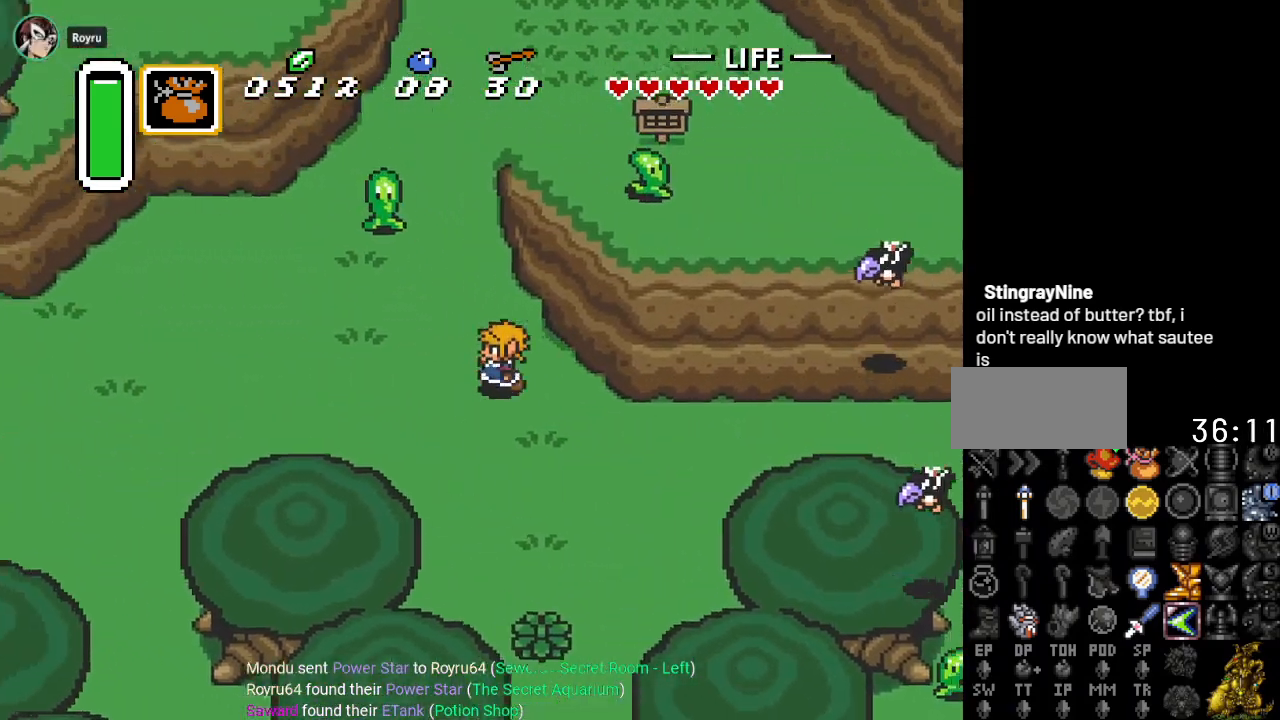
{"buttons": ["DPAD_UP"], "events": [[33, "DPAD_LEFT", "up"]]}
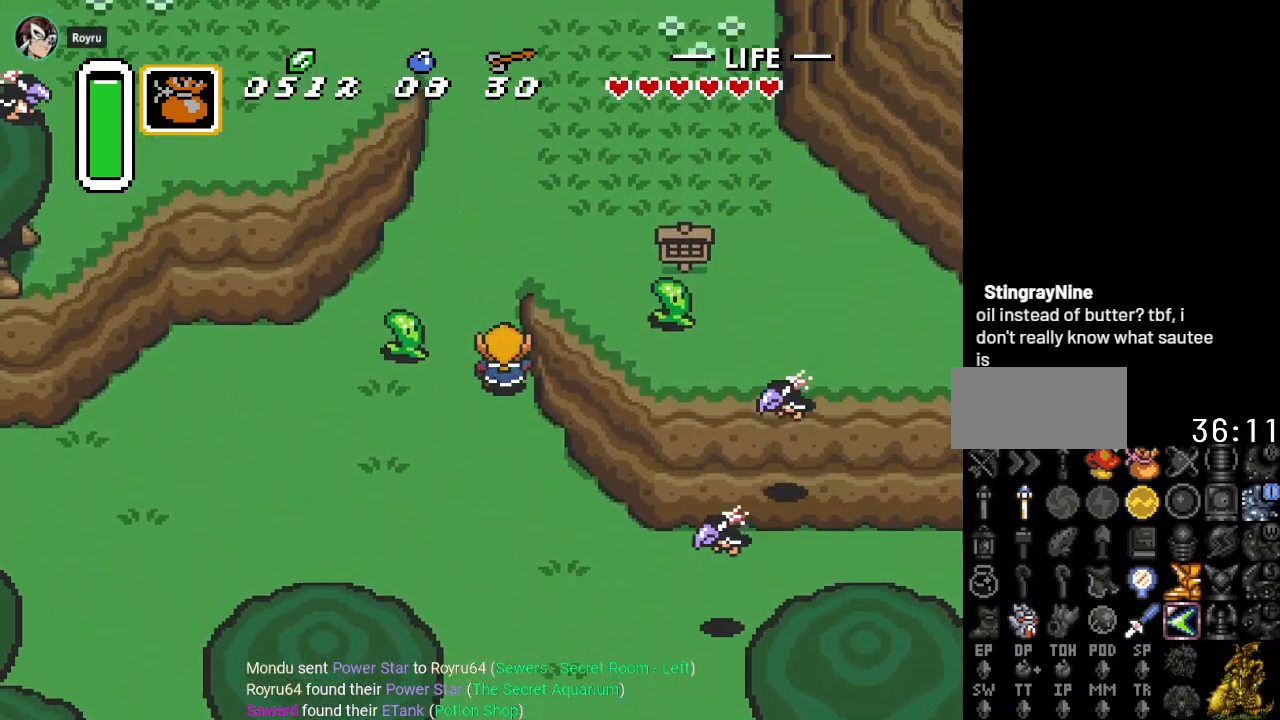
{"buttons": ["DPAD_UP", "DPAD_RIGHT"], "events": [[483, "DPAD_RIGHT", "down"]]}
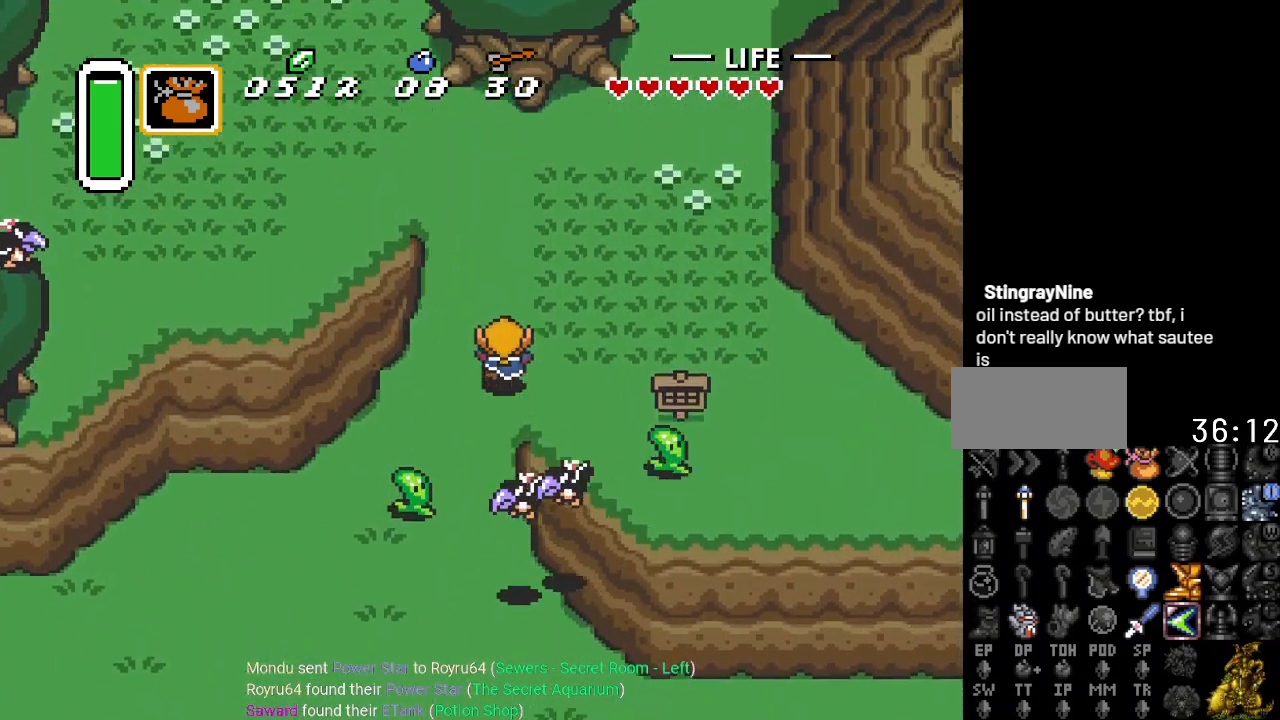
{"buttons": ["DPAD_RIGHT"], "events": [[300, "DPAD_UP", "up"]]}
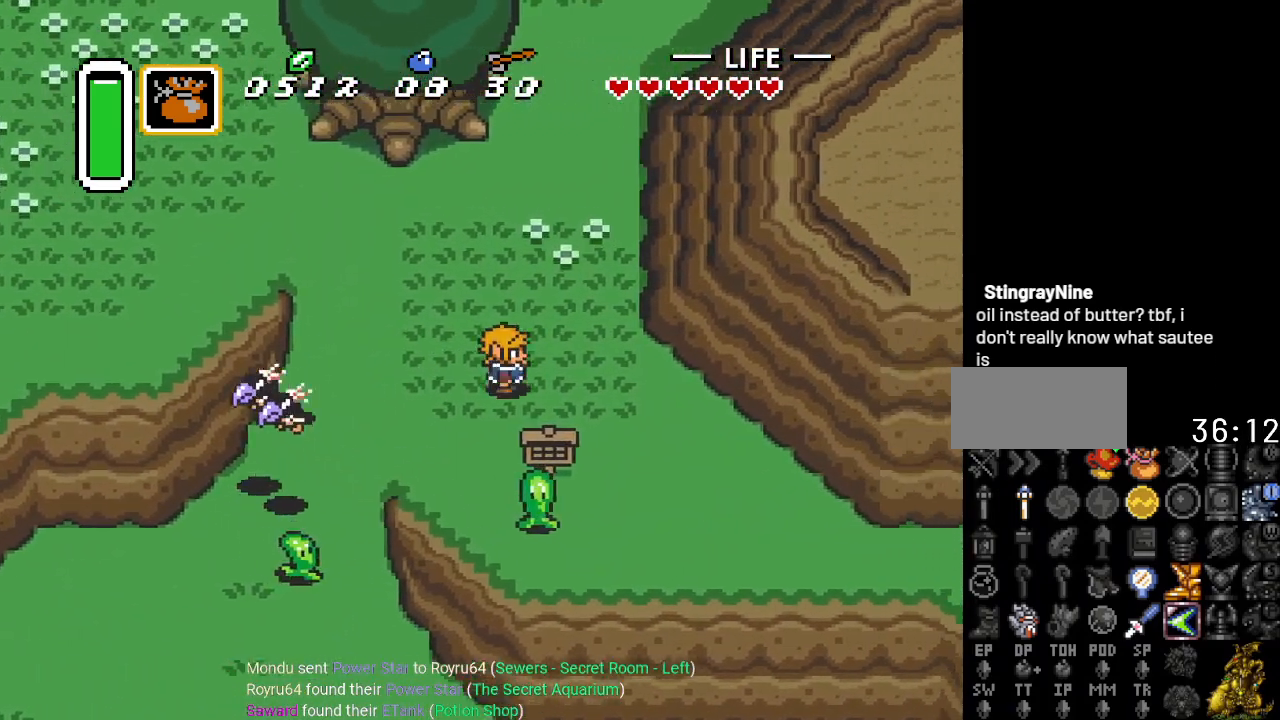
{"buttons": ["DPAD_DOWN", "DPAD_RIGHT"], "events": [[283, "DPAD_DOWN", "down"]]}
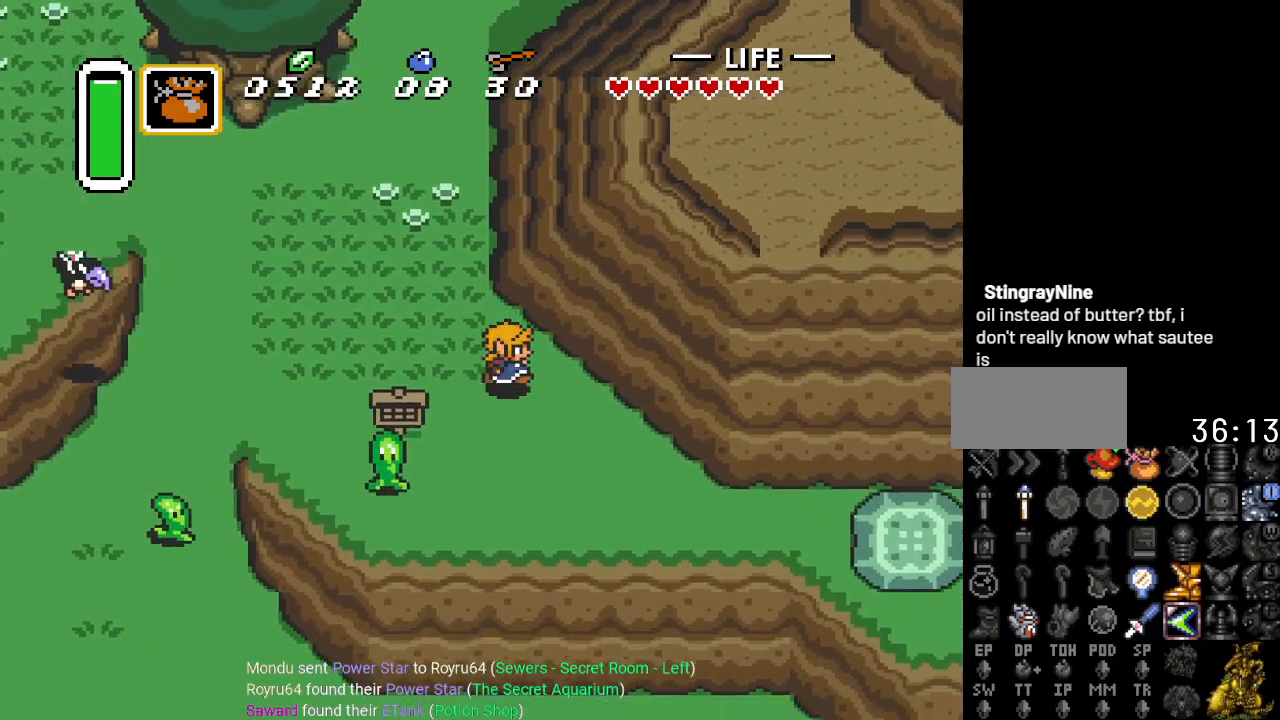
{"buttons": ["DPAD_DOWN", "DPAD_RIGHT"], "events": []}
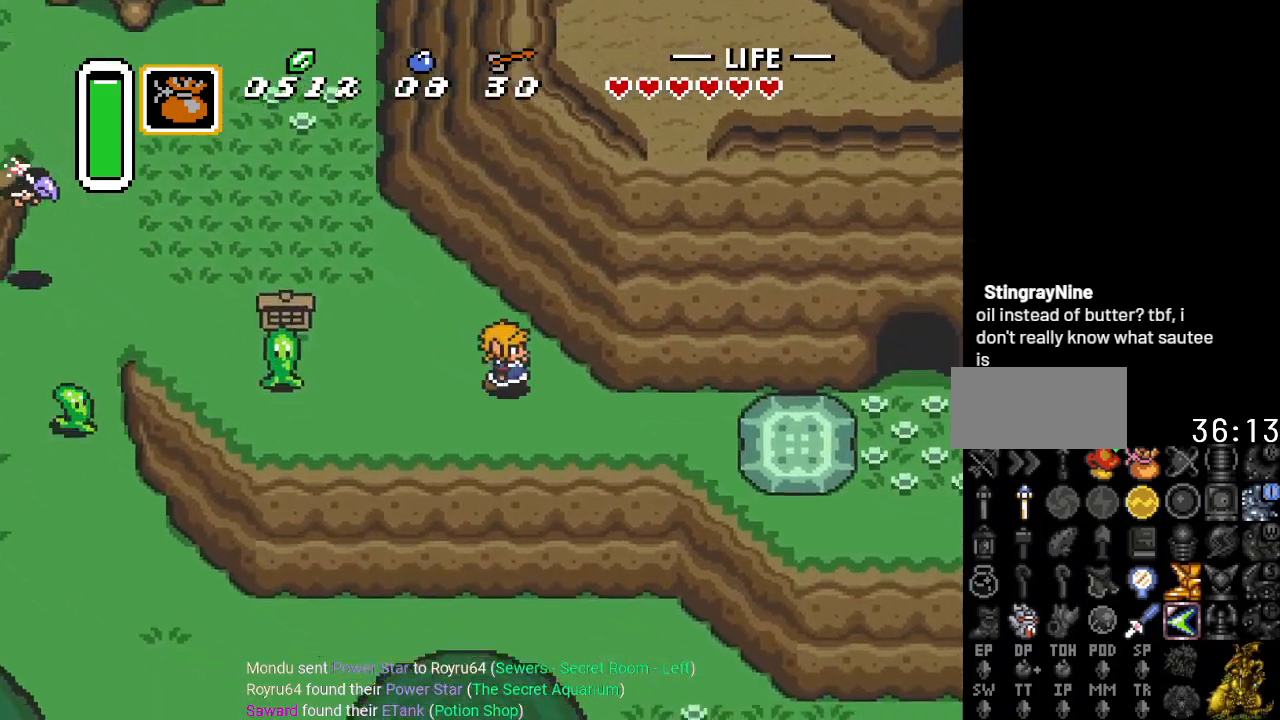
{"buttons": ["DPAD_RIGHT"], "events": [[200, "DPAD_DOWN", "up"]]}